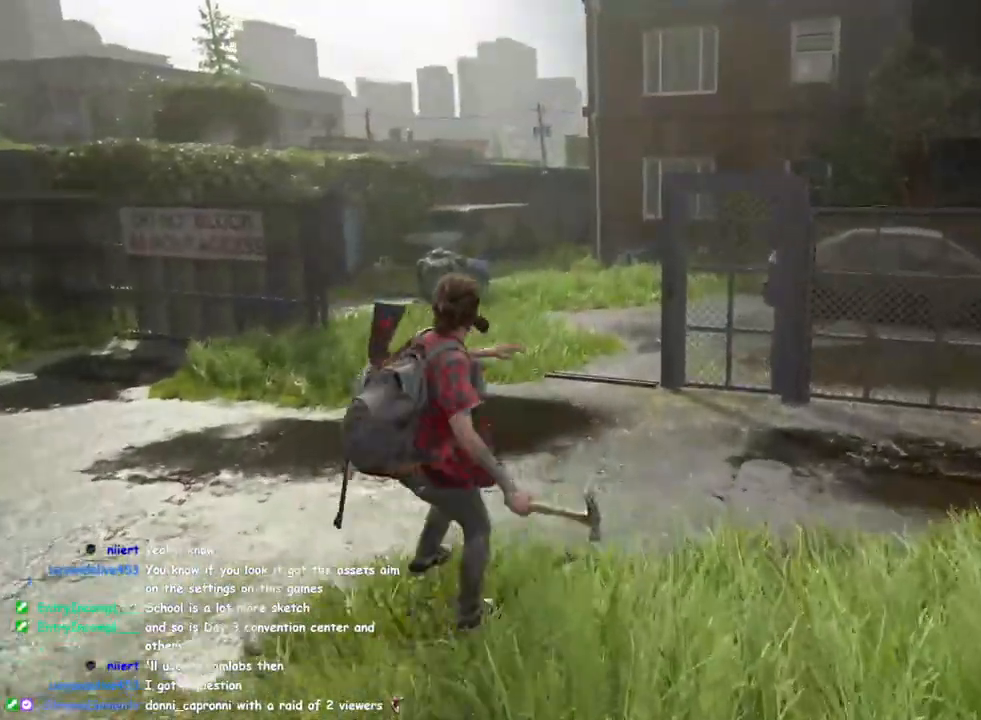
Gameplay with a controller (PlayStation layout); each line is a JSON object with the inputs held at the frame after it. "events" lists button and stick changes between this image and that frame as [ms after this image, input, new state], when the widget could be followed in between.
{"buttons": [], "left_stick": "up", "right_stick": "center", "events": [[33, "CROSS", "up"], [50, "L1", "up"], [317, "L1", "down"], [450, "L1", "up"]]}
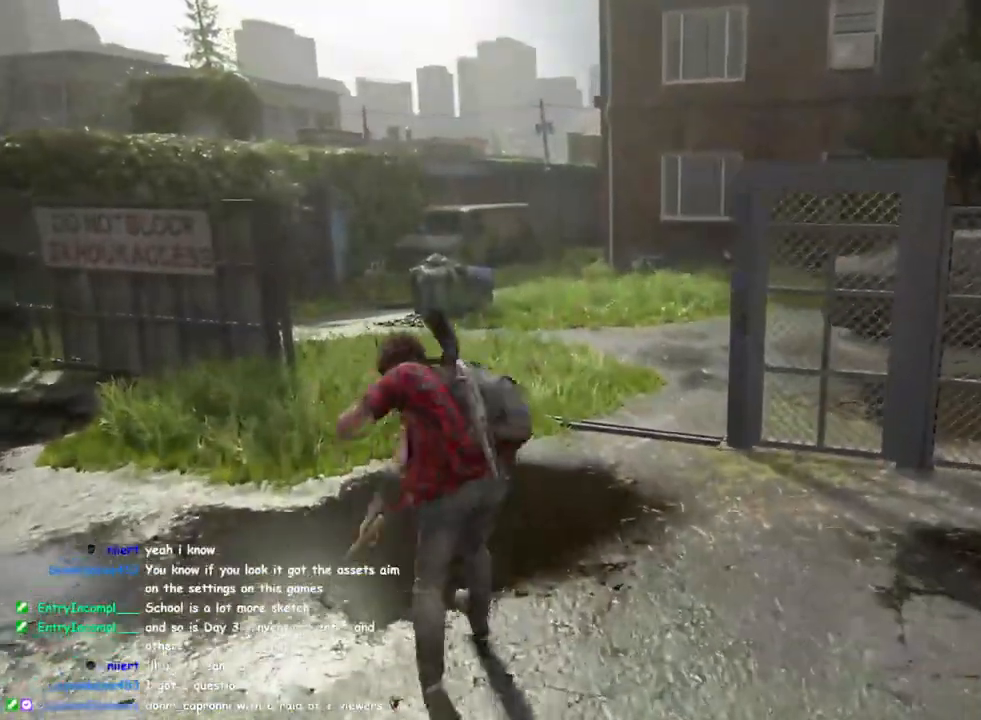
{"buttons": ["SQUARE", "L1"], "left_stick": "up", "right_stick": "center", "events": [[150, "L1", "down"], [450, "SQUARE", "down"]]}
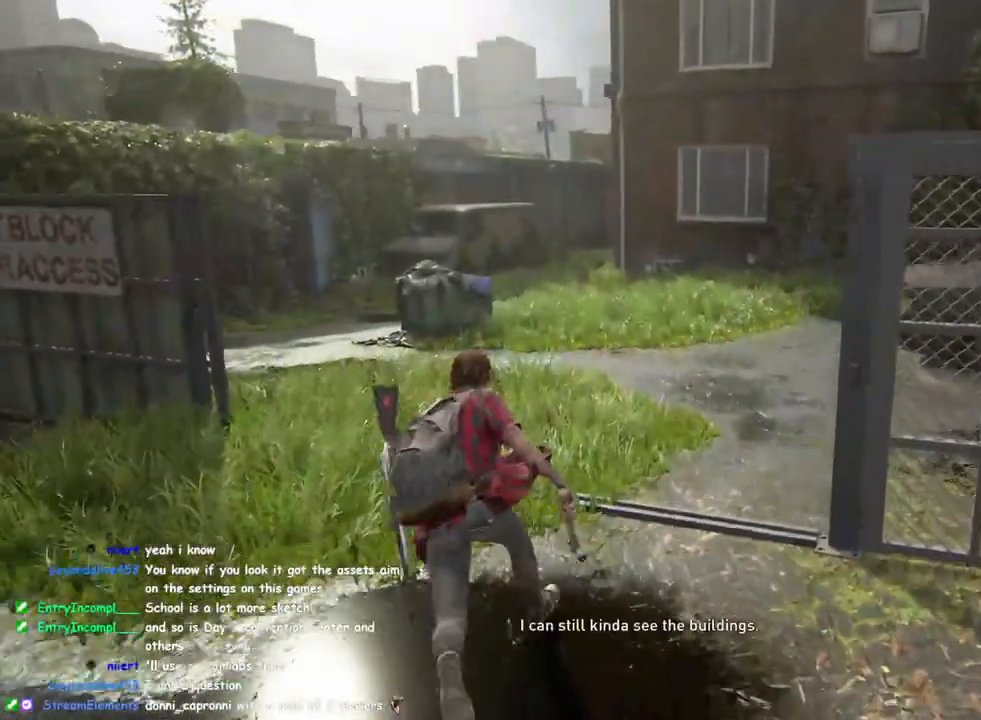
{"buttons": [], "left_stick": "up", "right_stick": "center", "events": [[117, "SQUARE", "up"], [350, "L1", "up"]]}
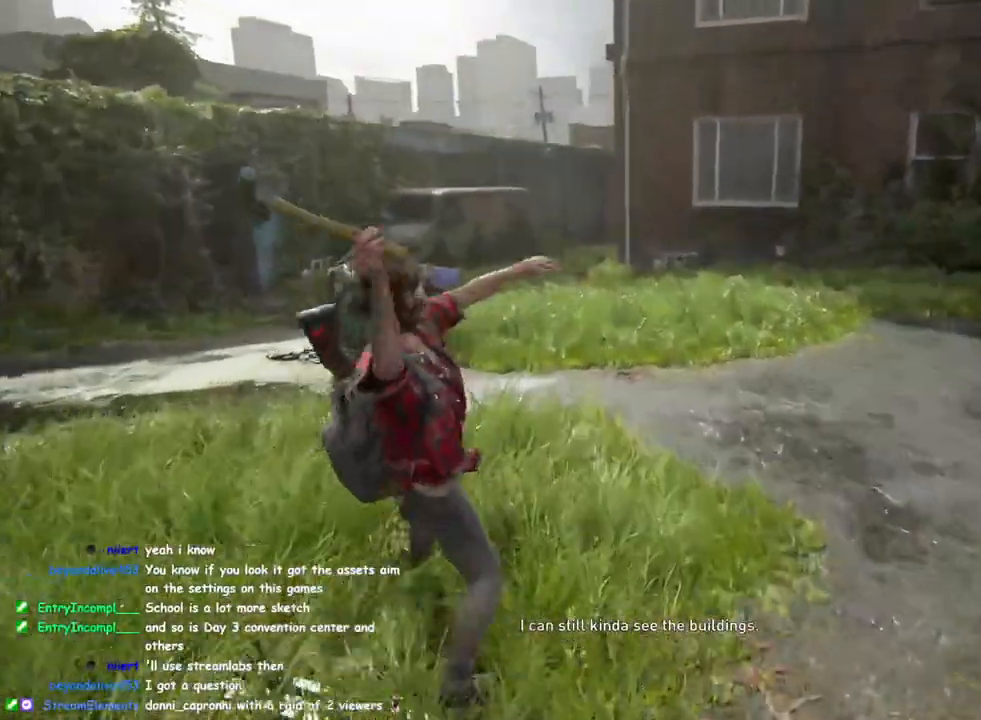
{"buttons": ["L1"], "left_stick": "up", "right_stick": "center", "events": [[133, "L1", "down"], [250, "L1", "up"], [483, "L1", "down"]]}
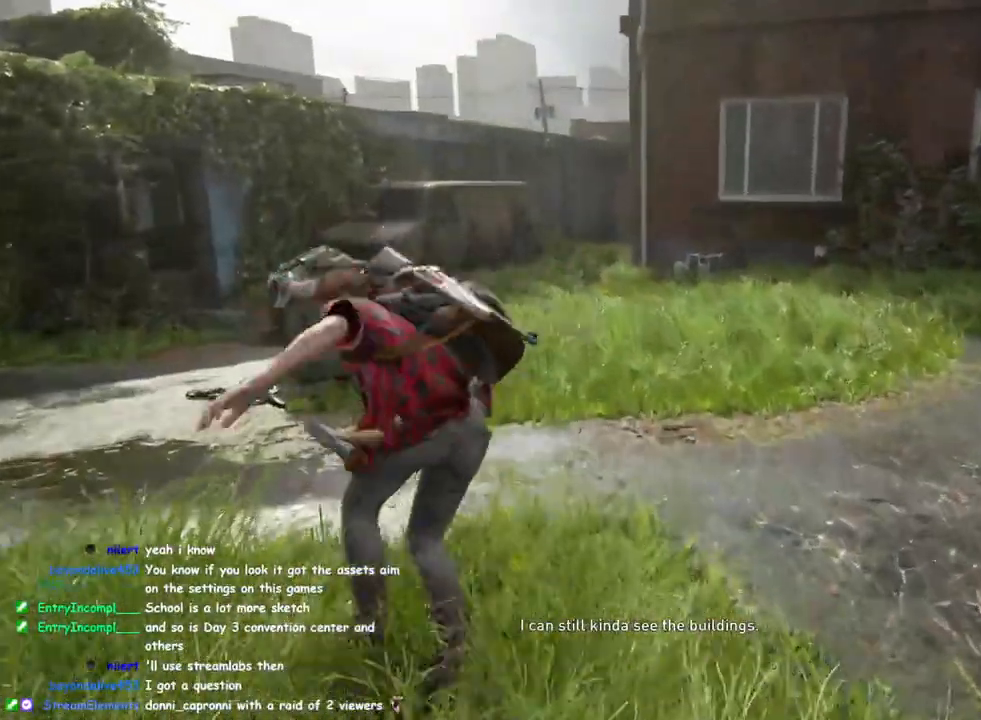
{"buttons": ["L1"], "left_stick": "up", "right_stick": "center", "events": [[217, "SQUARE", "down"], [400, "SQUARE", "up"]]}
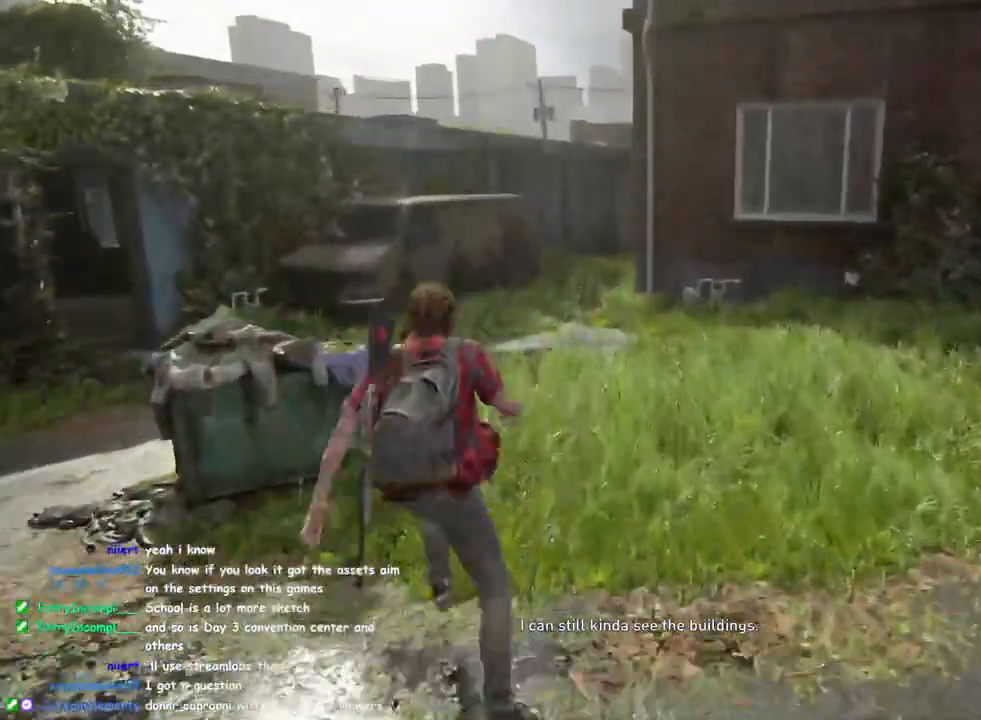
{"buttons": ["L1"], "left_stick": "up", "right_stick": "center", "events": [[183, "L1", "up"], [433, "L1", "down"]]}
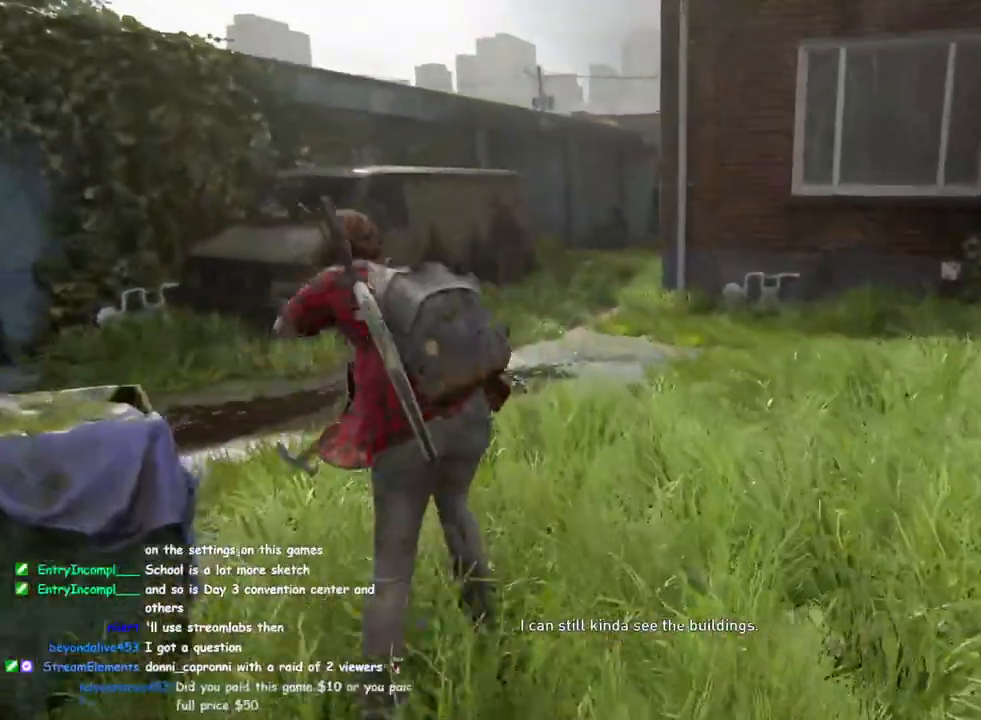
{"buttons": ["L1"], "left_stick": "up", "right_stick": "center", "events": [[50, "L1", "up"], [250, "L1", "down"]]}
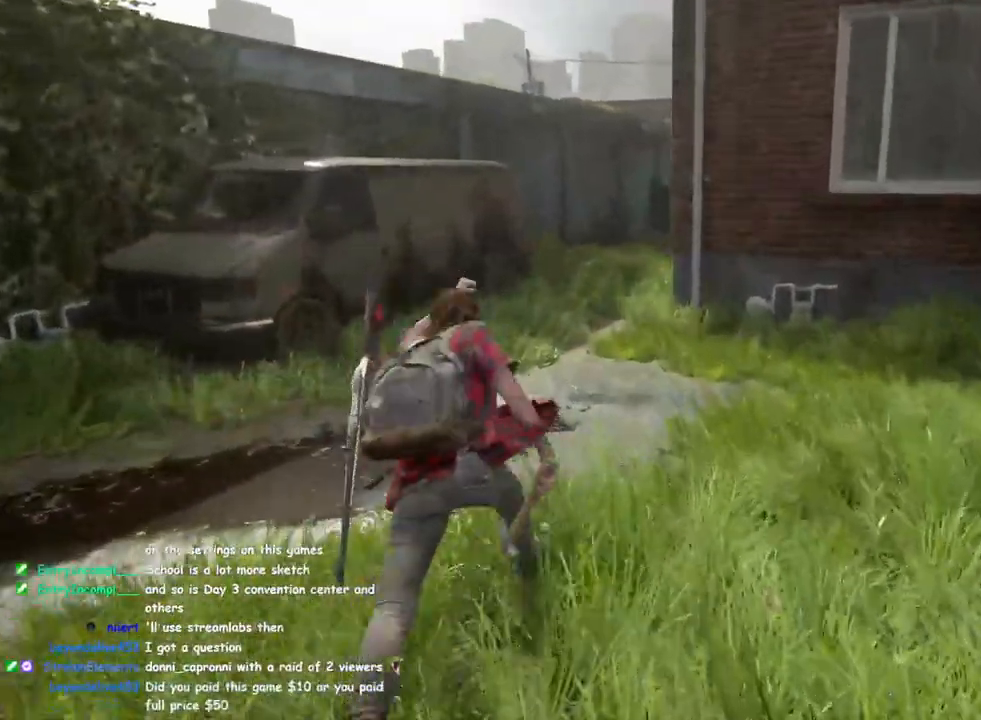
{"buttons": [], "left_stick": "up", "right_stick": "center", "events": [[50, "SQUARE", "down"], [233, "SQUARE", "up"], [433, "L1", "up"]]}